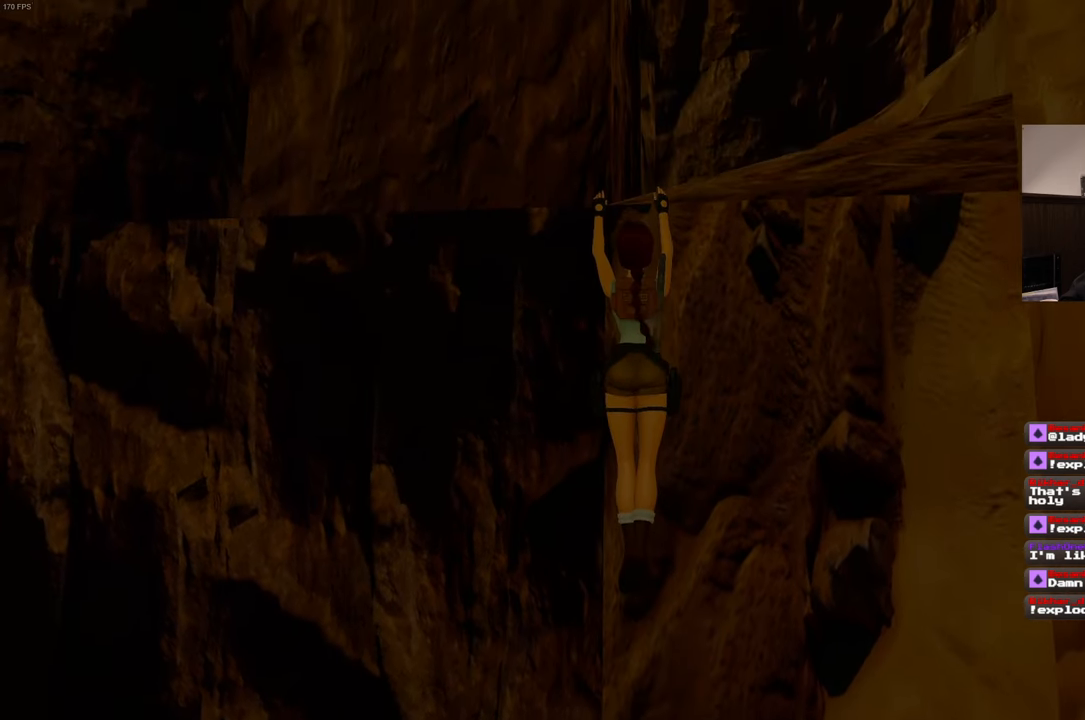
Gameplay with a controller (PlayStation layout); each line is a JSON object with the inputs held at the frame after it (dt_ms = milliseconds from this image to that frame). "events" lists button and stick changes between this image and that frame as [ms after this image, input, new state], when the widget could be followed in between. Not read: DPAD_RIGHT DPAD_UP HOME L3 R3 START.
{"dt_ms": 500, "buttons": ["CROSS"], "left_stick": "center", "right_stick": "center", "events": []}
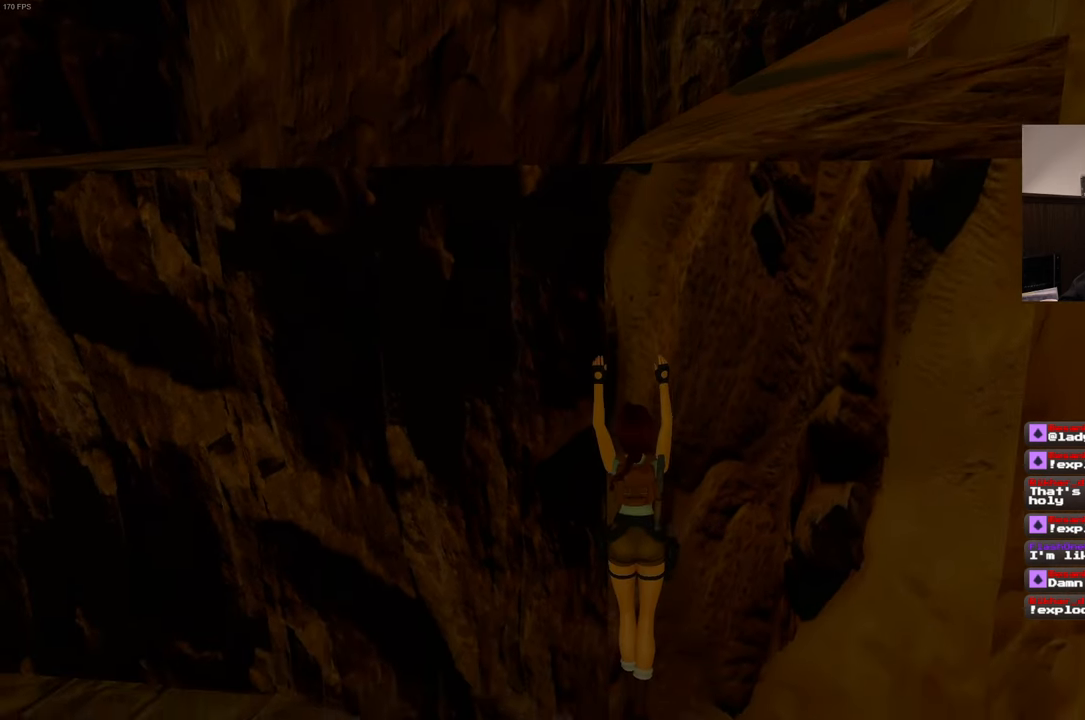
{"dt_ms": 500, "buttons": ["R2"], "left_stick": "center", "right_stick": "center", "events": [[150, "CROSS", "up"], [200, "R2", "down"]]}
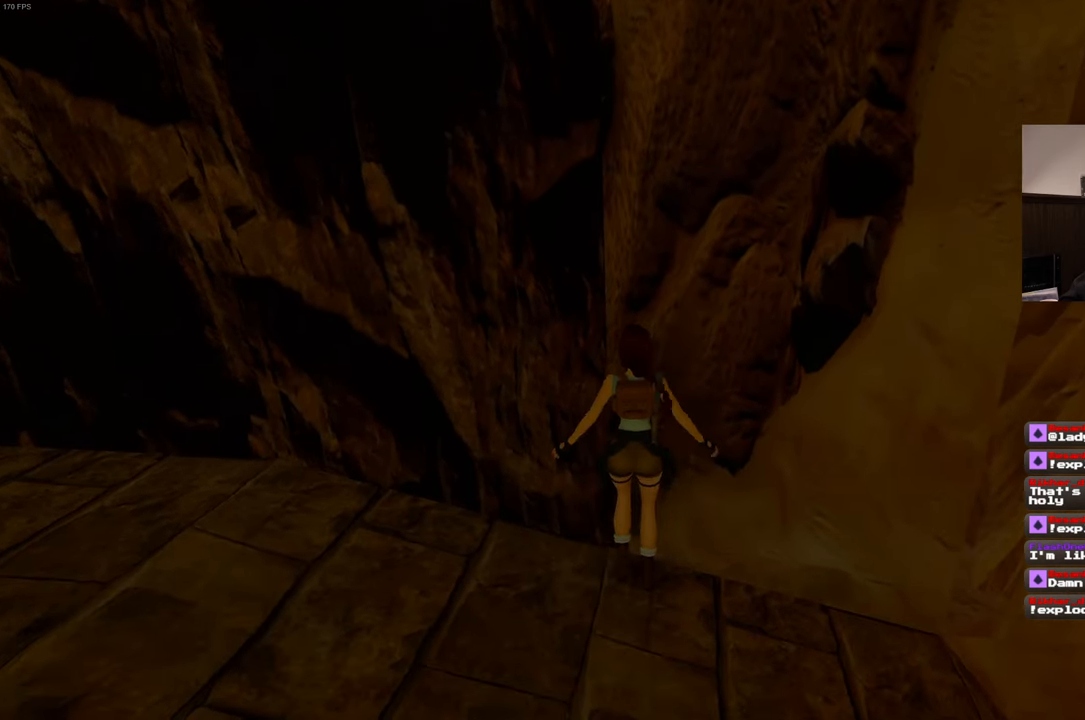
{"dt_ms": 500, "buttons": ["R2"], "left_stick": "center", "right_stick": "center", "events": []}
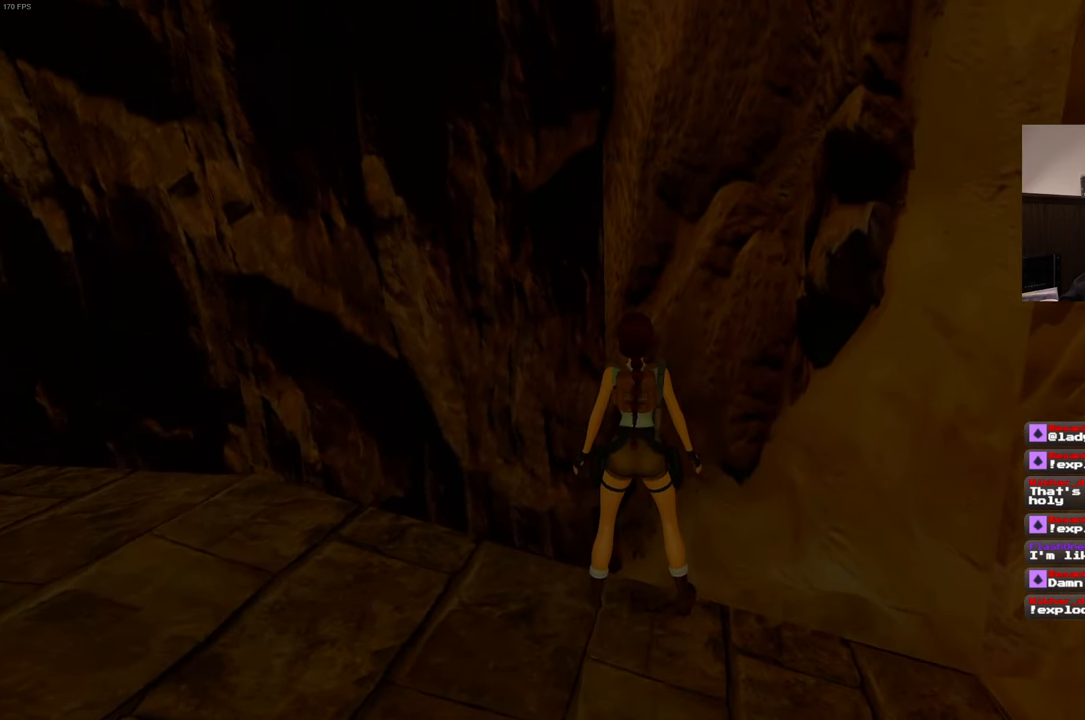
{"dt_ms": 500, "buttons": ["R1"], "left_stick": "center", "right_stick": "center", "events": [[83, "R2", "up"], [200, "R1", "down"]]}
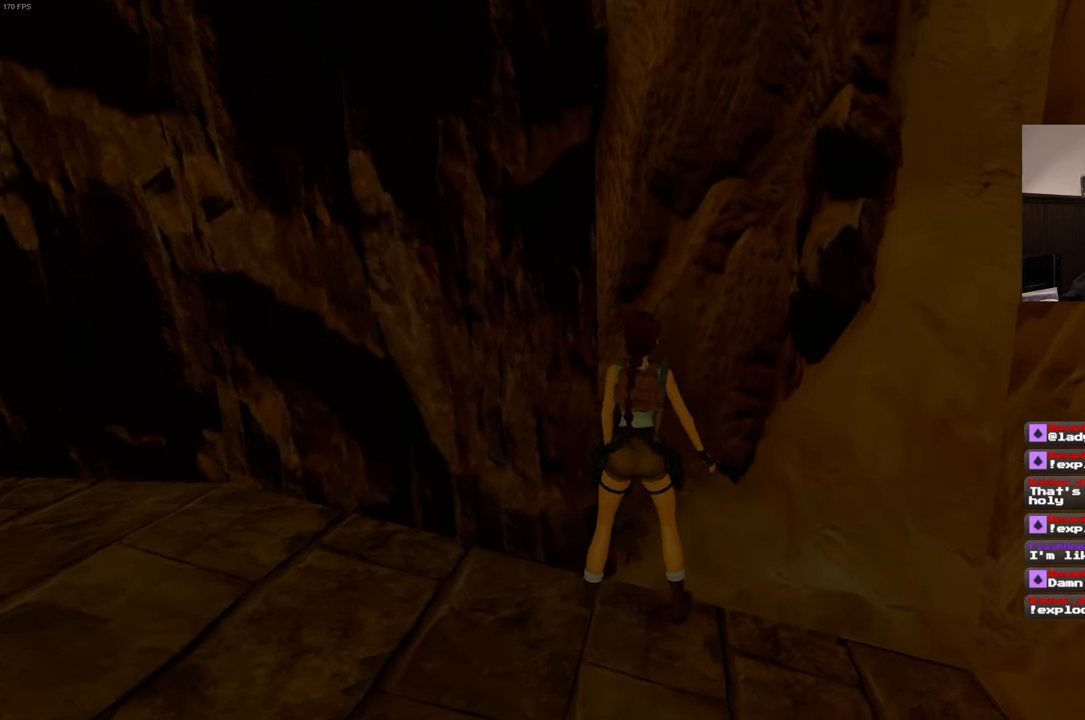
{"dt_ms": 500, "buttons": ["R1"], "left_stick": "center", "right_stick": "center", "events": []}
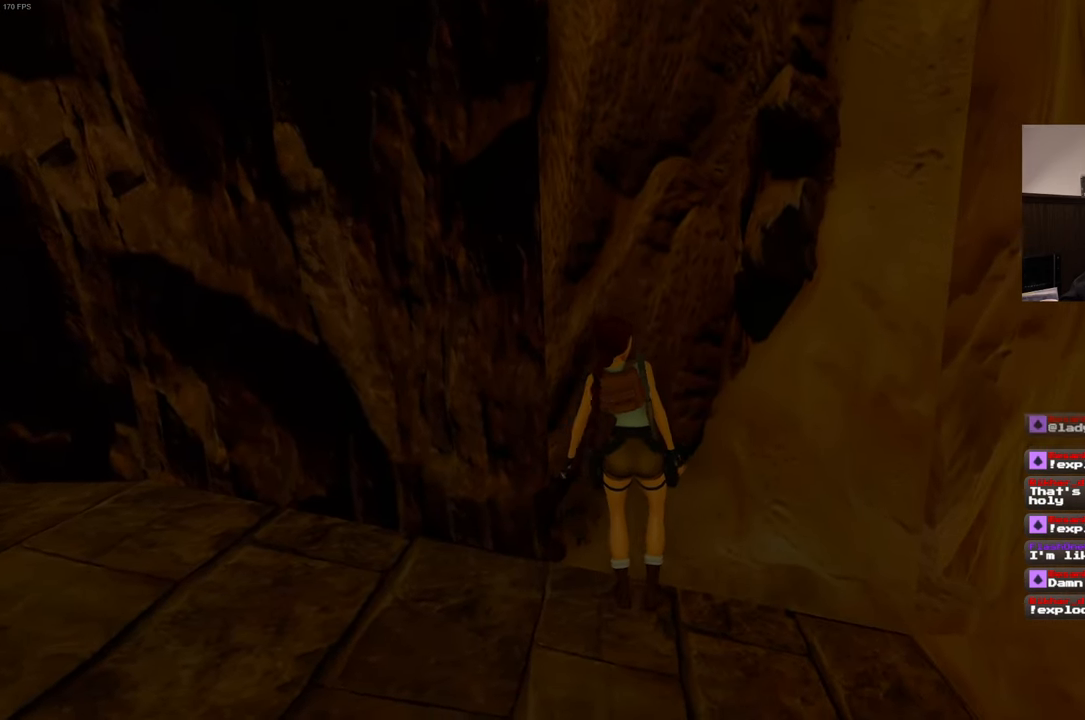
{"dt_ms": 500, "buttons": ["R1"], "left_stick": "center", "right_stick": "center", "events": []}
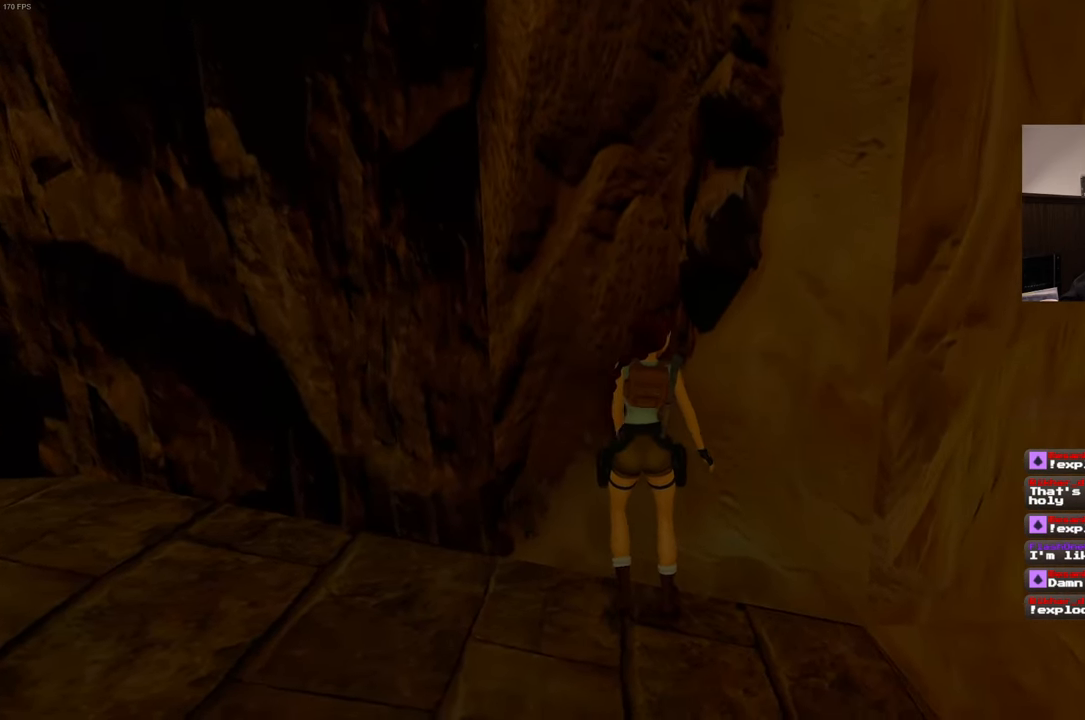
{"dt_ms": 1000, "buttons": ["R1"], "left_stick": "center", "right_stick": "center"}
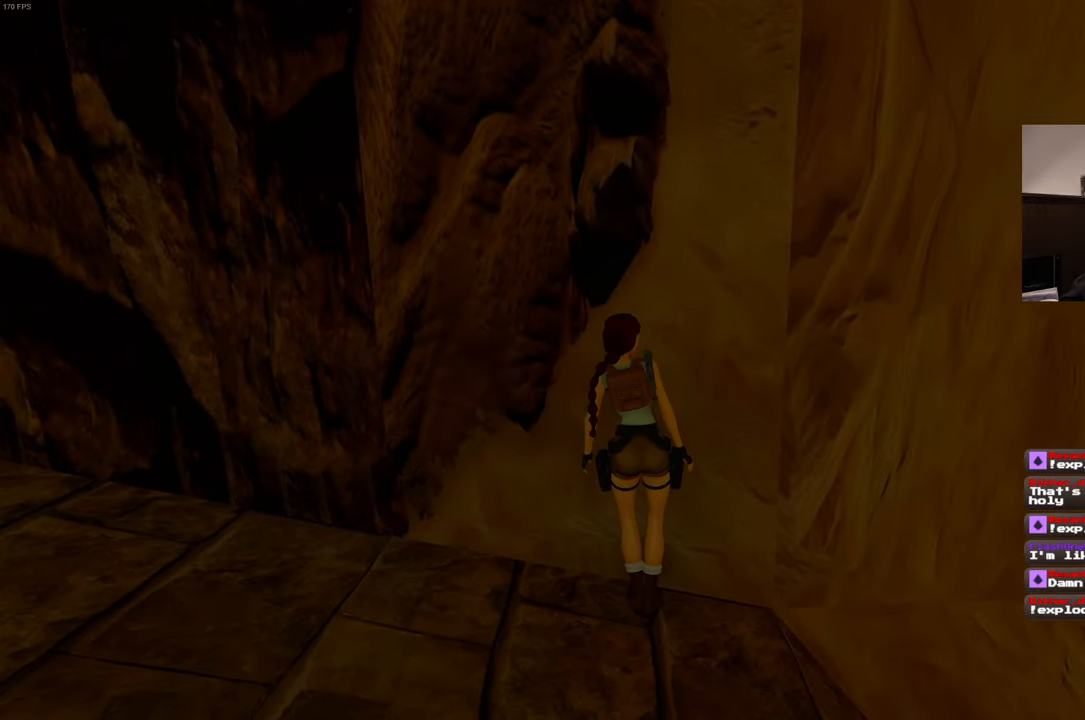
{"dt_ms": 500, "buttons": ["R1"], "left_stick": "center", "right_stick": "center", "events": []}
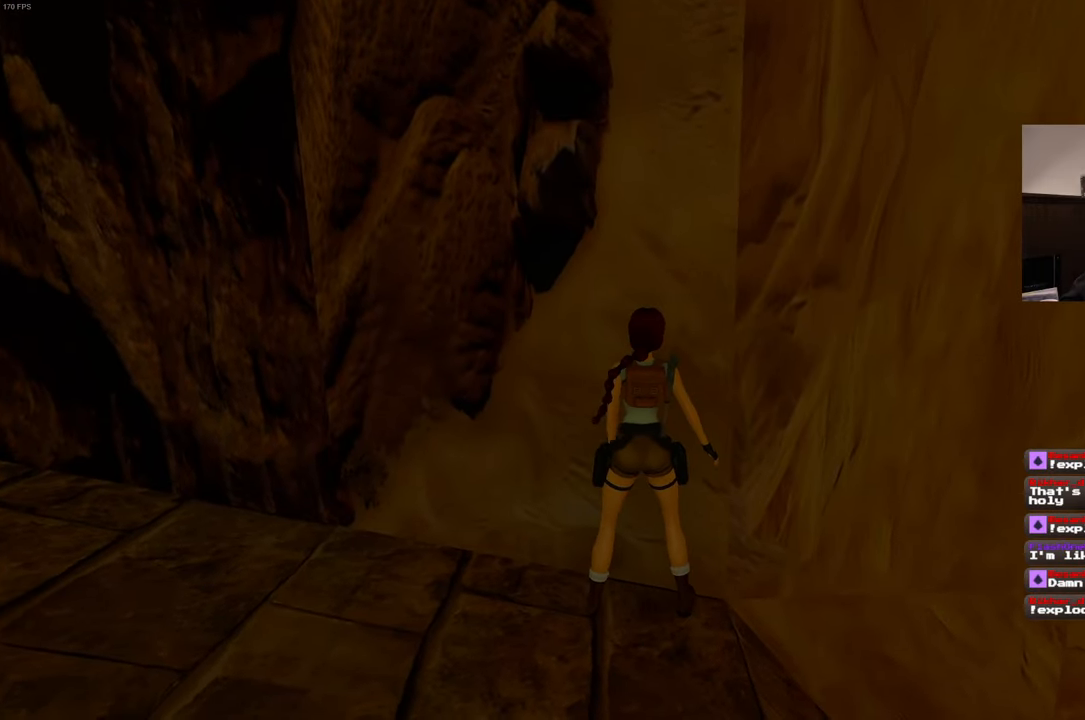
{"dt_ms": 500, "buttons": ["R1"], "left_stick": "center", "right_stick": "center", "events": []}
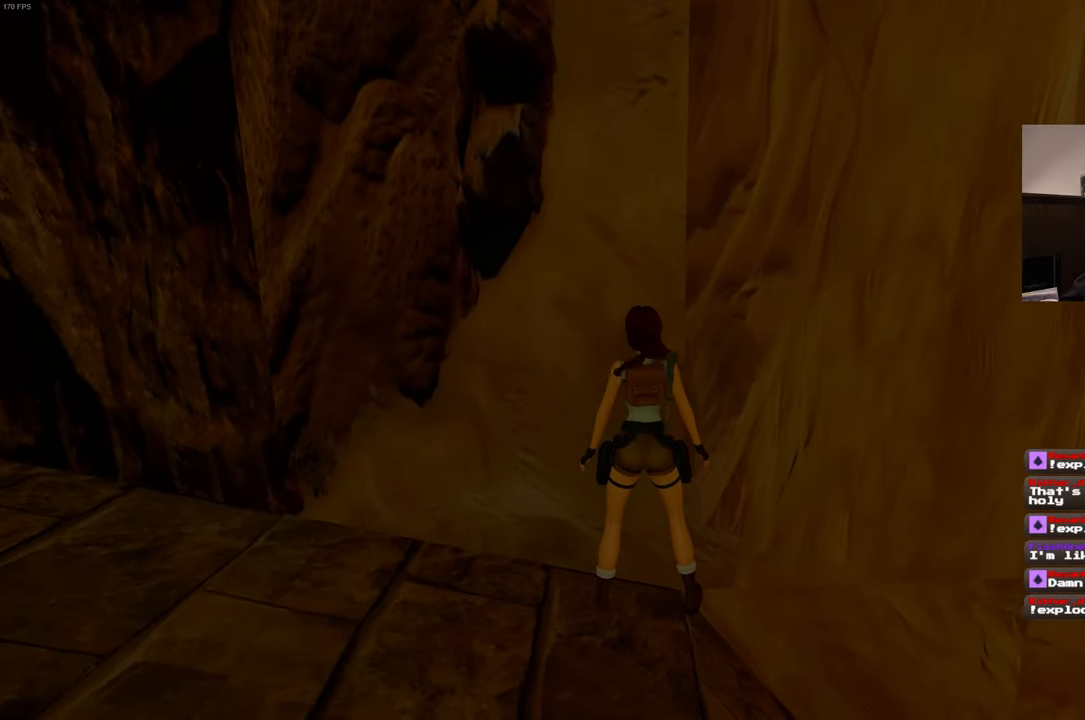
{"dt_ms": 500, "buttons": ["R1"], "left_stick": "center", "right_stick": "center", "events": []}
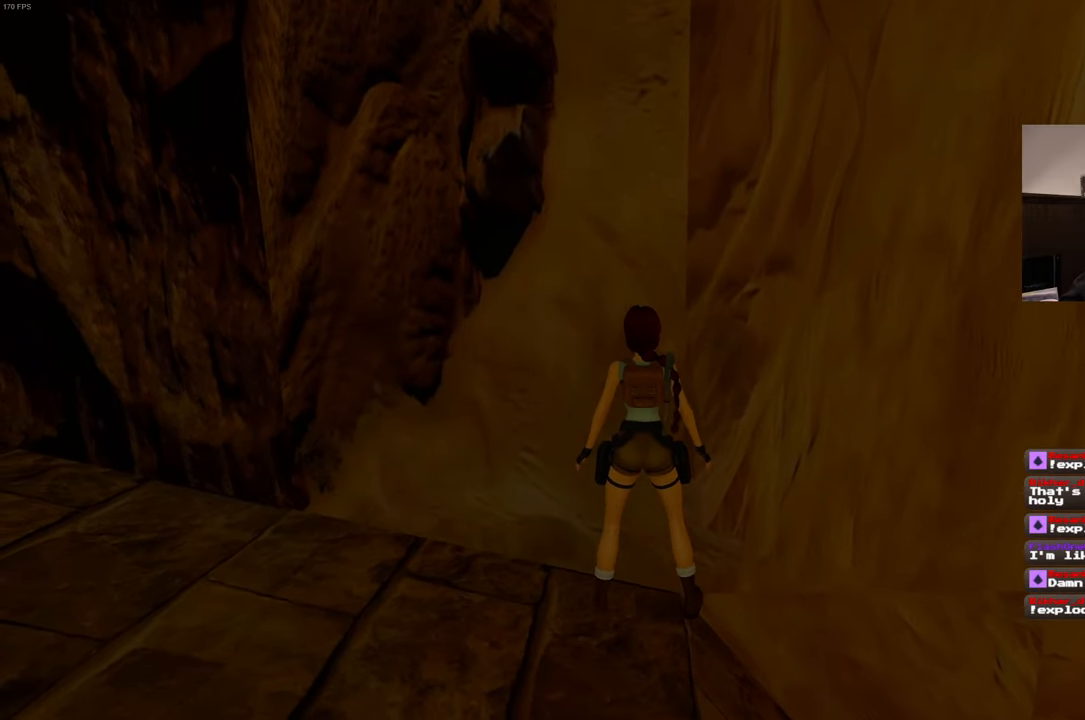
{"dt_ms": 500, "buttons": ["R1"], "left_stick": "center", "right_stick": "center", "events": []}
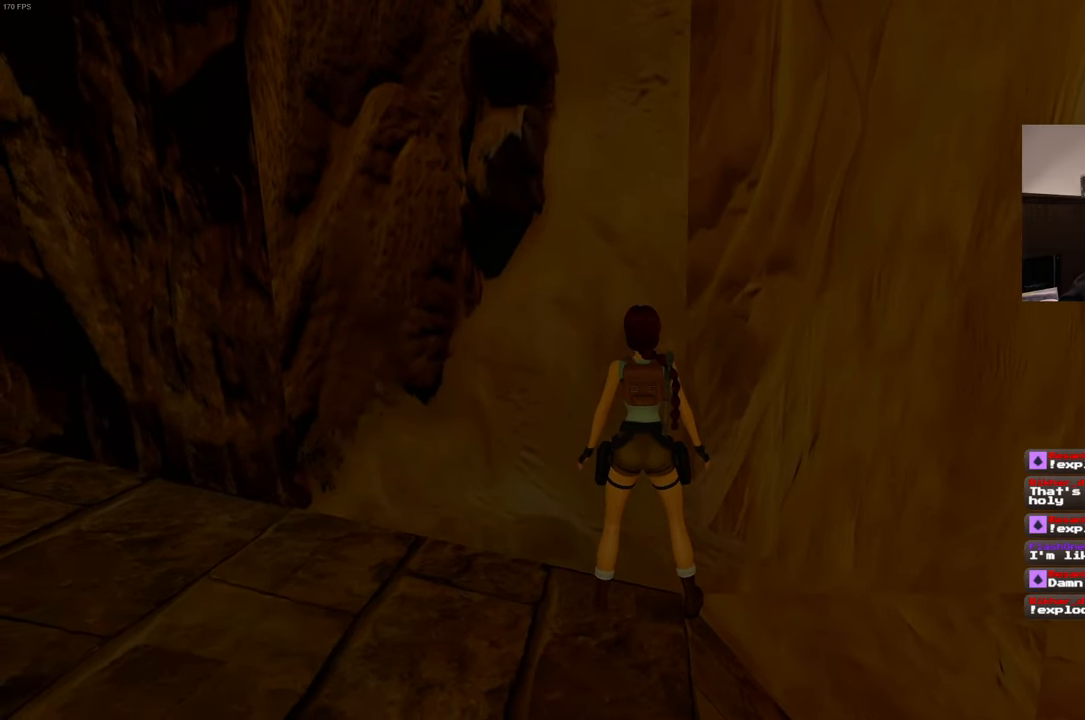
{"dt_ms": 500, "buttons": ["R1"], "left_stick": "center", "right_stick": "center", "events": []}
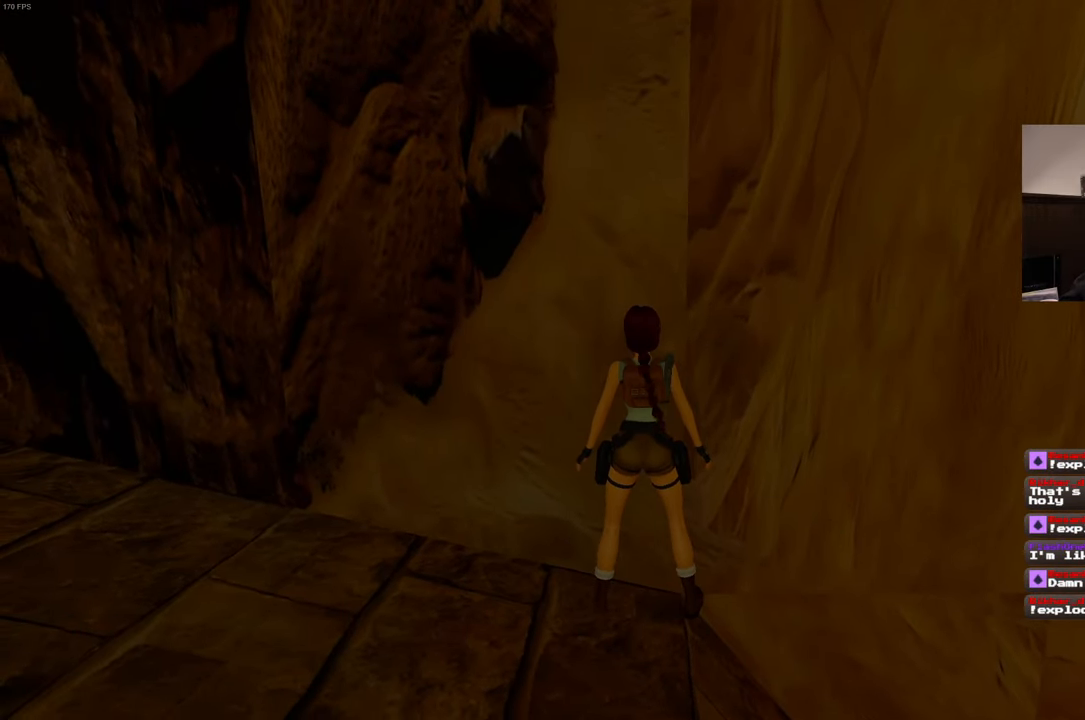
{"dt_ms": 500, "buttons": ["R1"], "left_stick": "center", "right_stick": "center", "events": []}
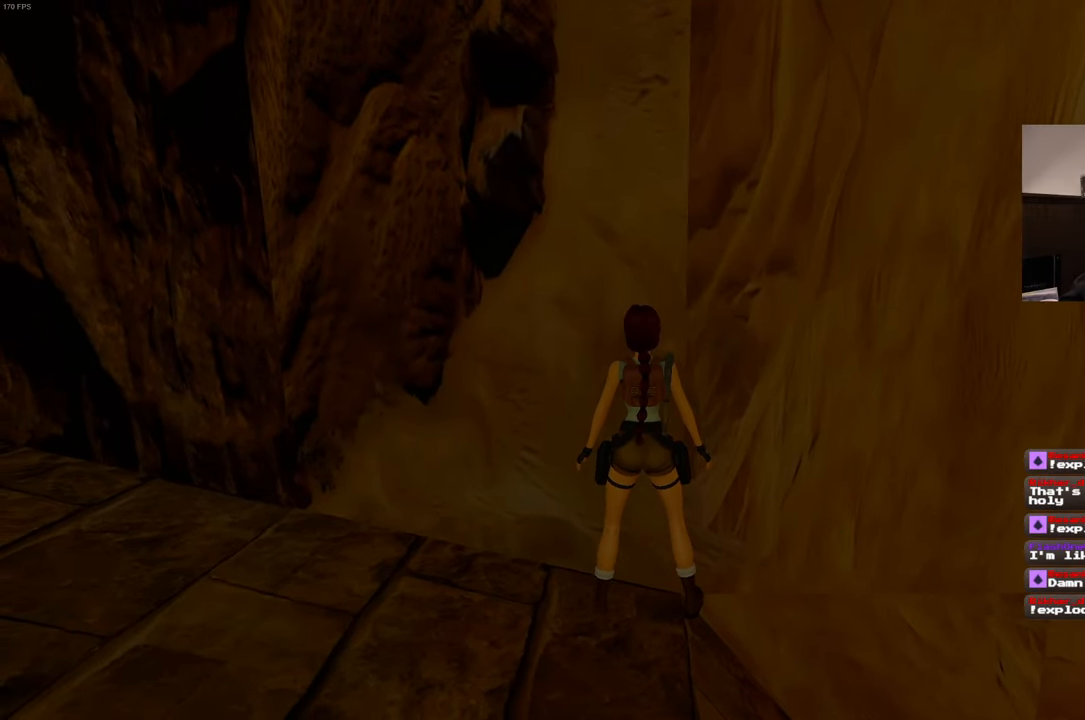
{"dt_ms": 500, "buttons": [], "left_stick": "center", "right_stick": "center", "events": [[184, "R1", "up"]]}
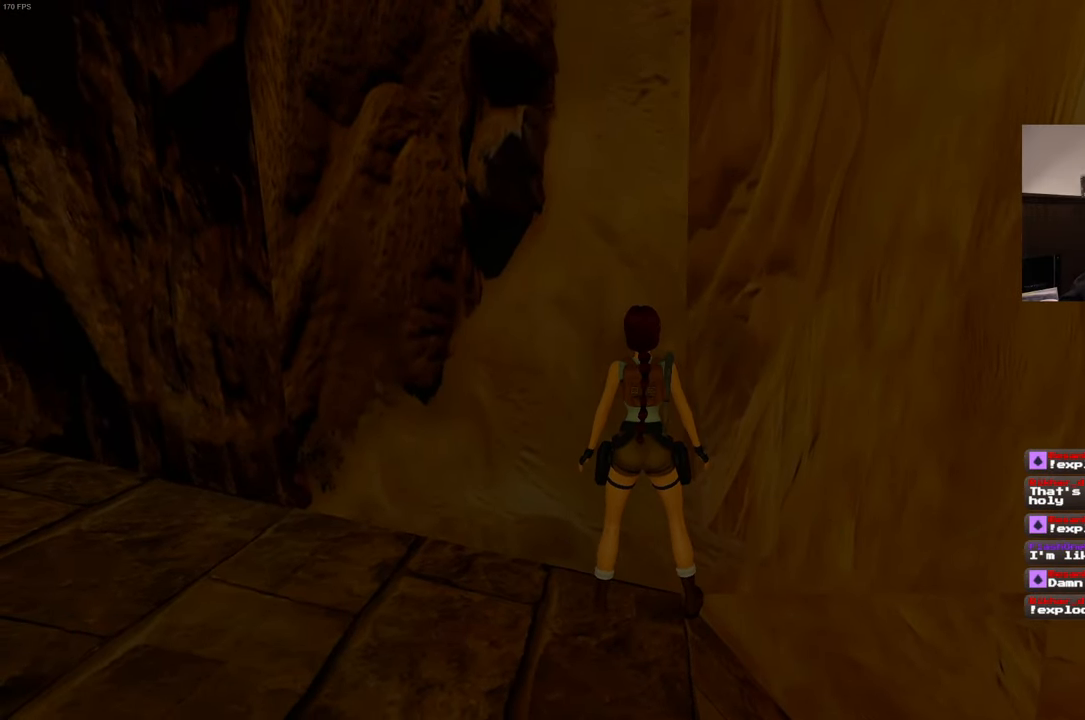
{"dt_ms": 500, "buttons": [], "left_stick": "center", "right_stick": "center", "events": [[217, "CIRCLE", "down"], [367, "CIRCLE", "up"]]}
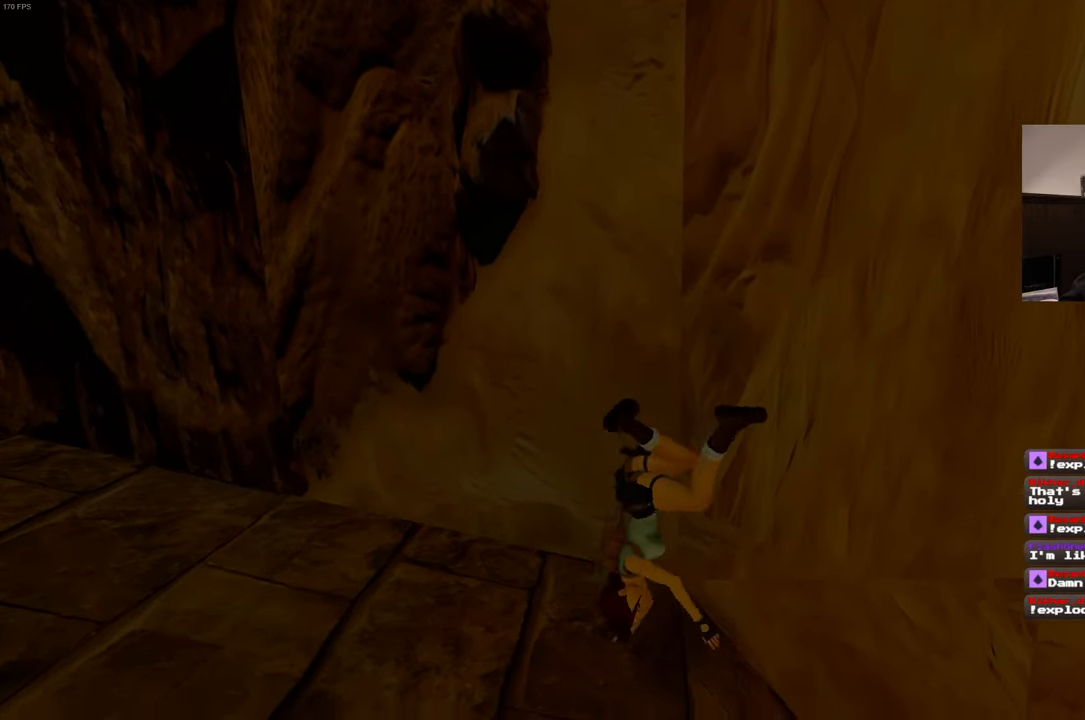
{"dt_ms": 500, "buttons": [], "left_stick": "center", "right_stick": "center", "events": []}
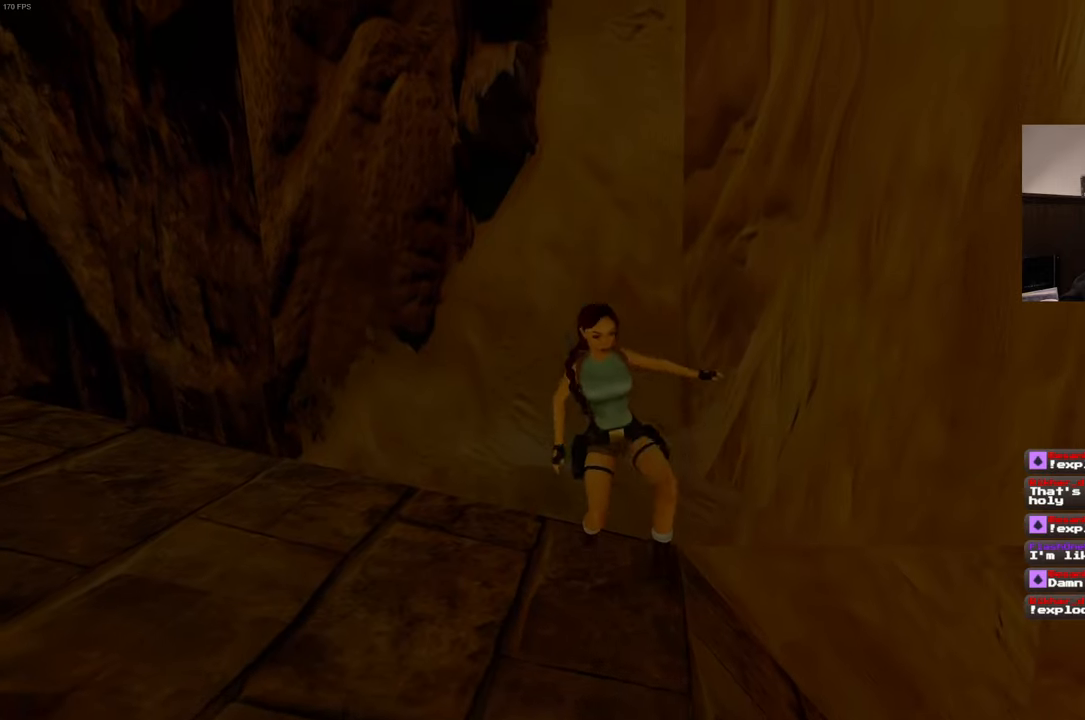
{"dt_ms": 500, "buttons": ["SQUARE"], "left_stick": "center", "right_stick": "center", "events": [[150, "SQUARE", "down"]]}
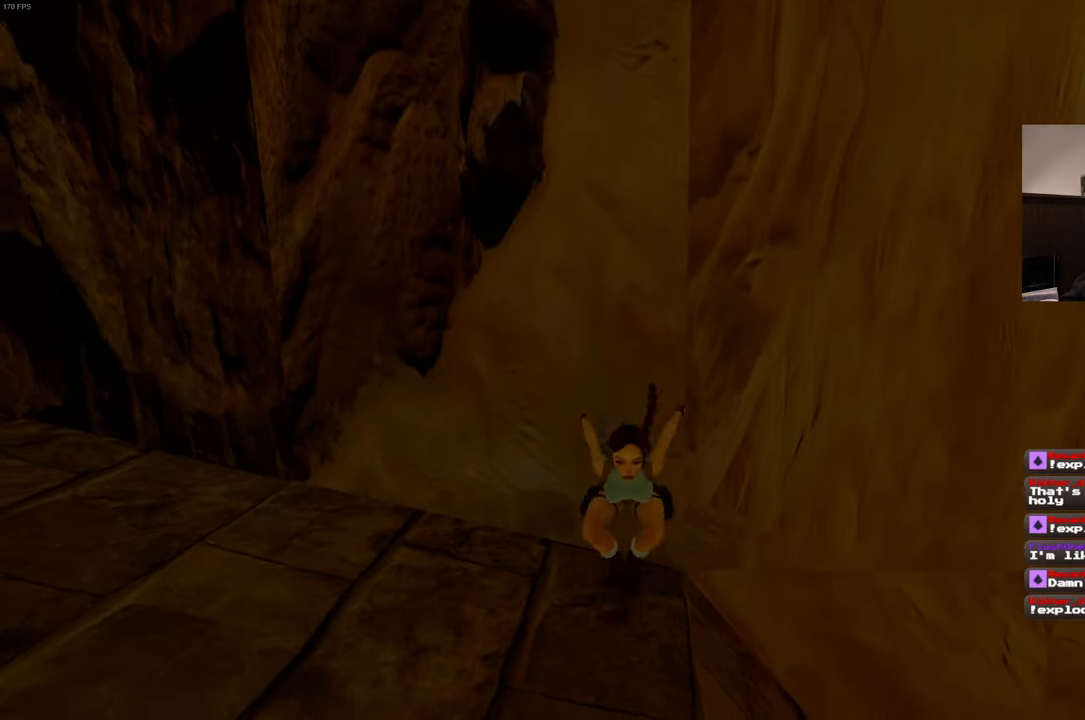
{"dt_ms": 500, "buttons": ["SQUARE"], "left_stick": "center", "right_stick": "center"}
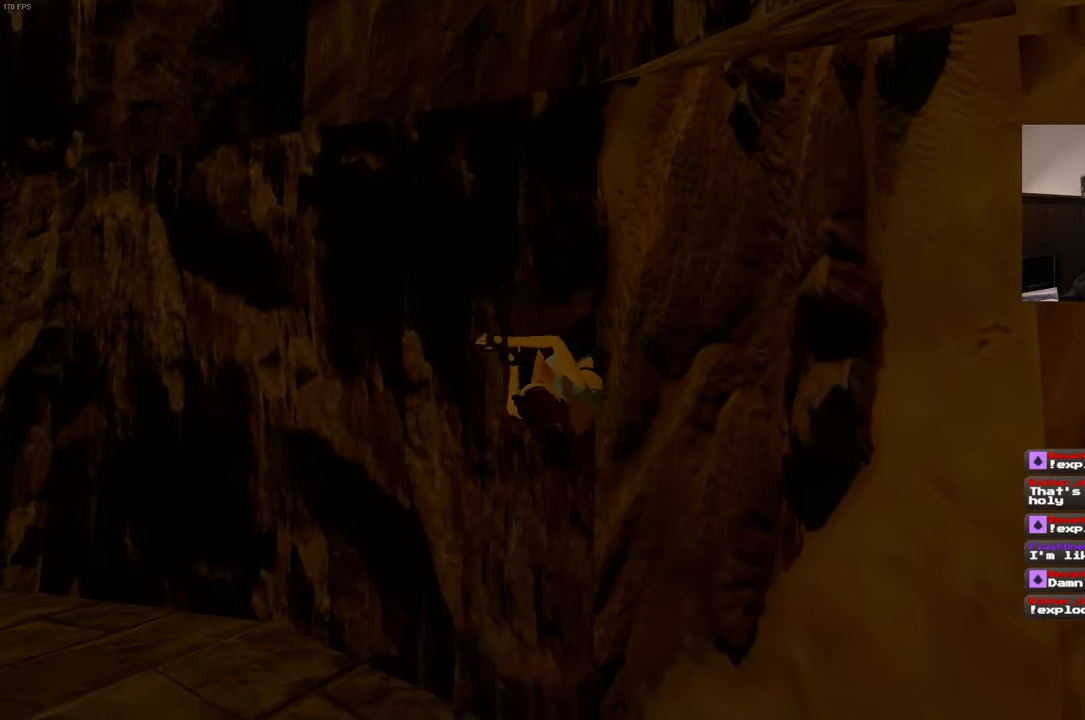
{"dt_ms": 500, "buttons": ["SQUARE"], "left_stick": "center", "right_stick": "center", "events": []}
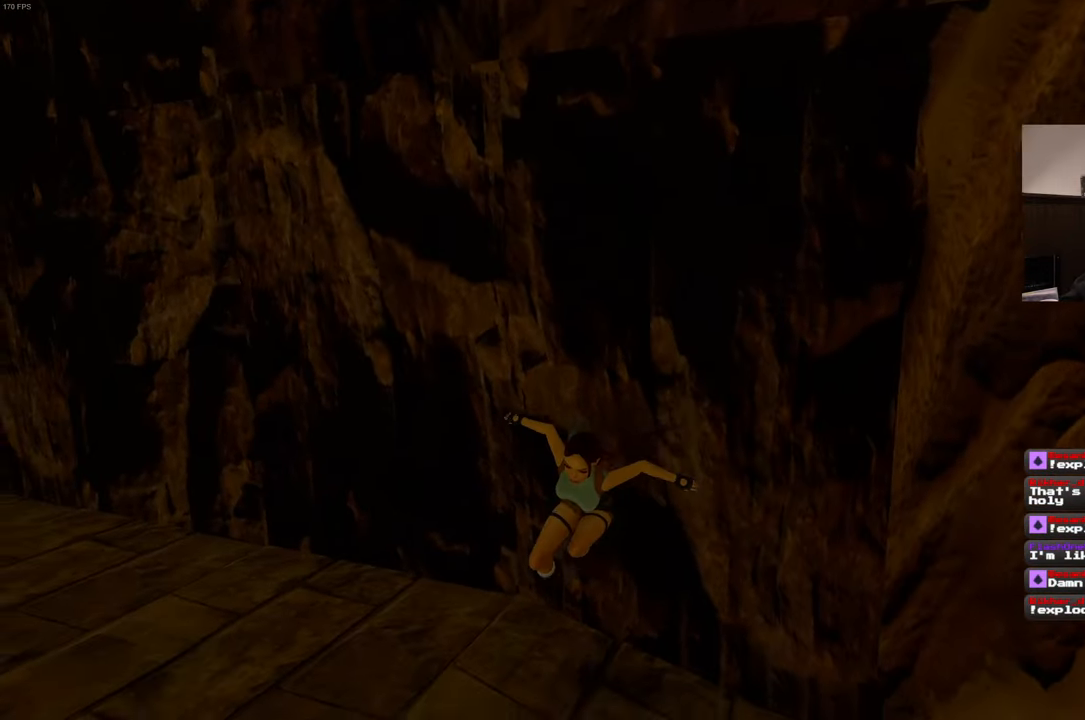
{"dt_ms": 500, "buttons": ["SQUARE"], "left_stick": "center", "right_stick": "center", "events": []}
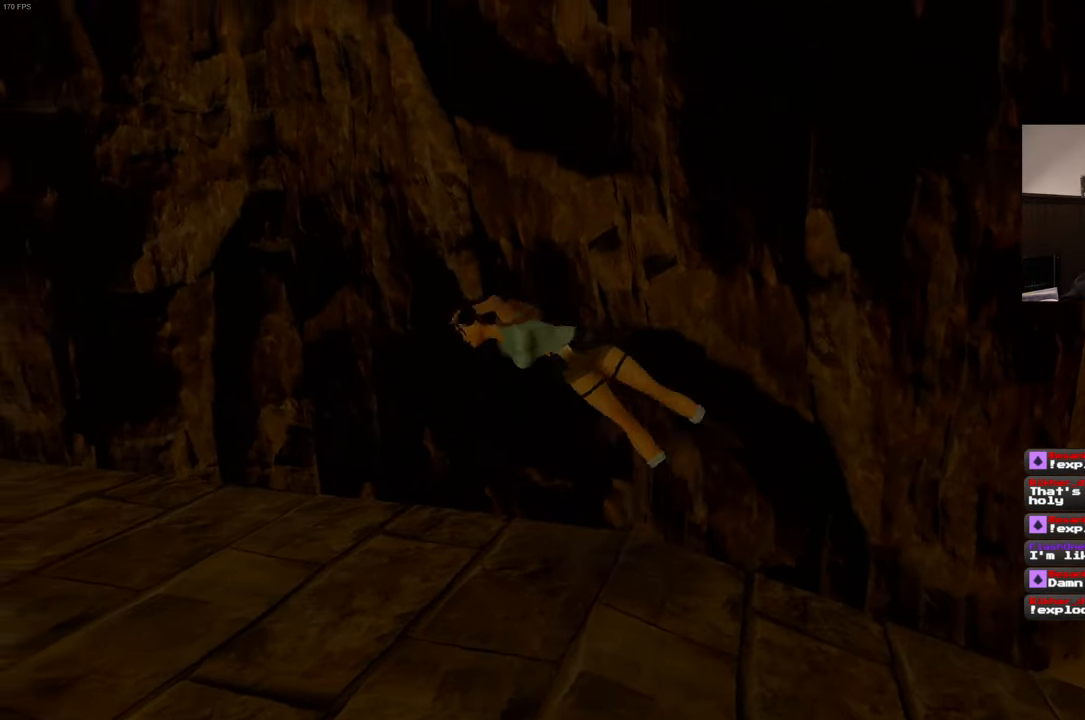
{"dt_ms": 500, "buttons": ["SQUARE"], "left_stick": "center", "right_stick": "center", "events": []}
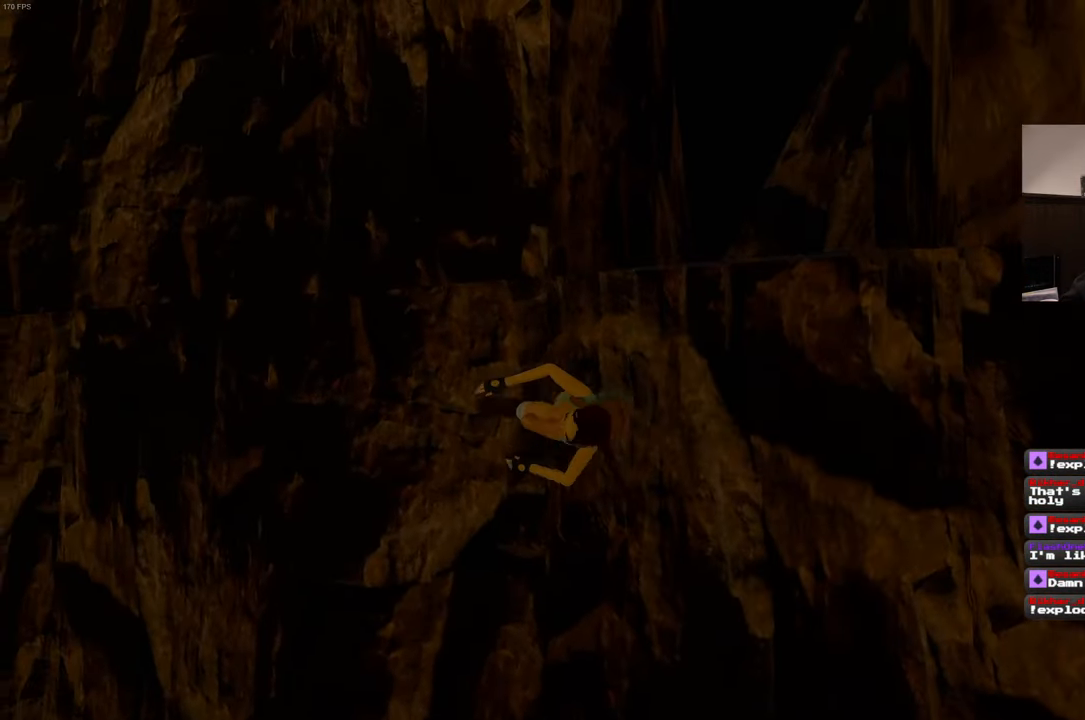
{"dt_ms": 500, "buttons": ["SQUARE"], "left_stick": "center", "right_stick": "center", "events": []}
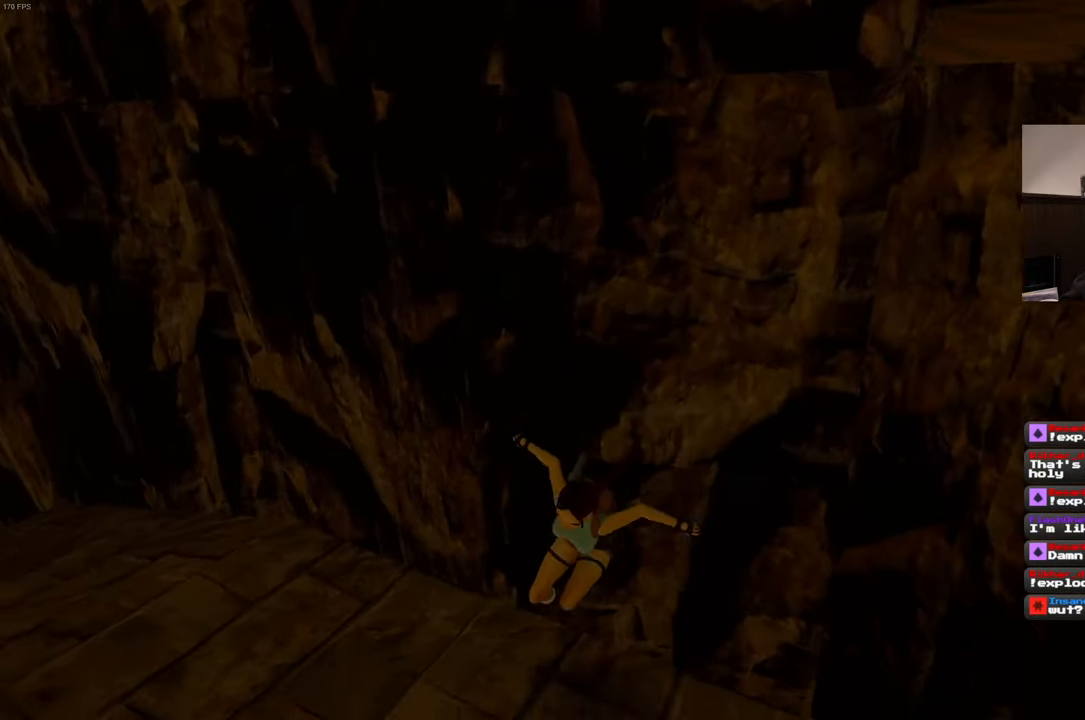
{"dt_ms": 500, "buttons": ["SQUARE"], "left_stick": "center", "right_stick": "center", "events": []}
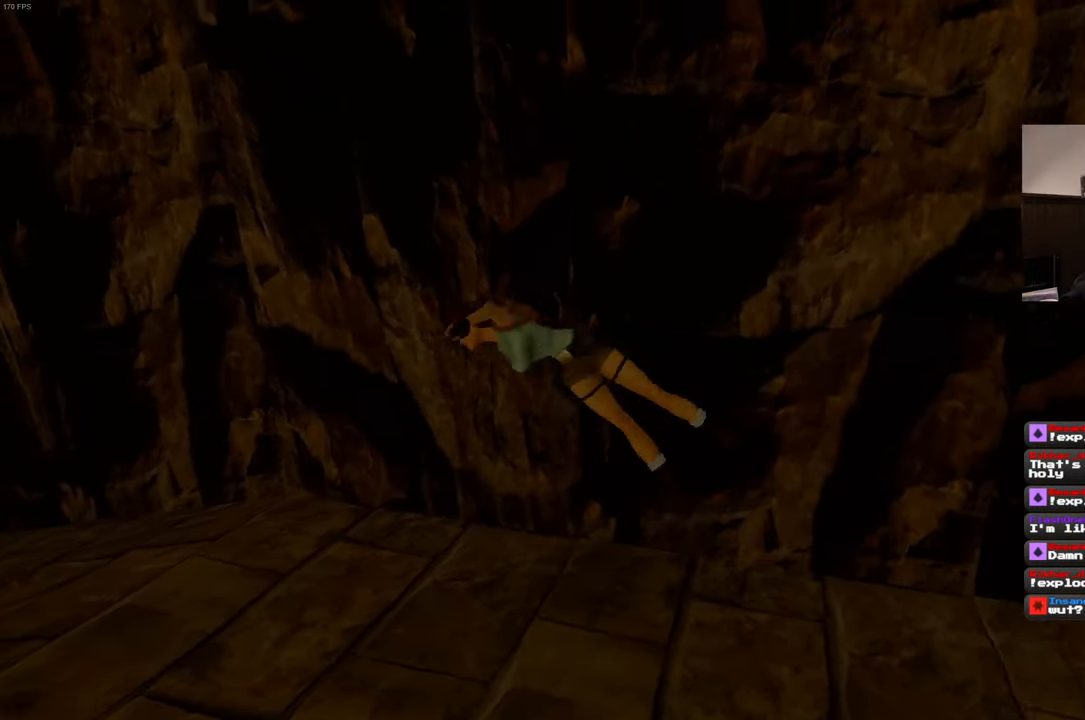
{"dt_ms": 500, "buttons": [], "left_stick": "center", "right_stick": "center", "events": [[200, "SQUARE", "up"]]}
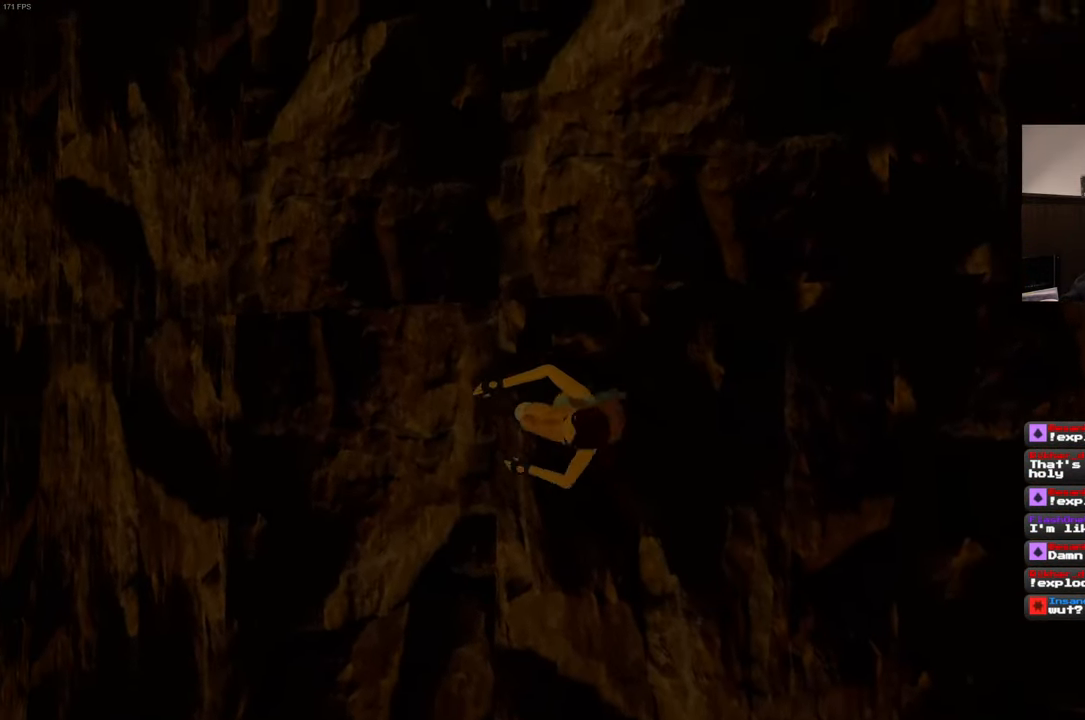
{"dt_ms": 500, "buttons": [], "left_stick": "center", "right_stick": "center", "events": []}
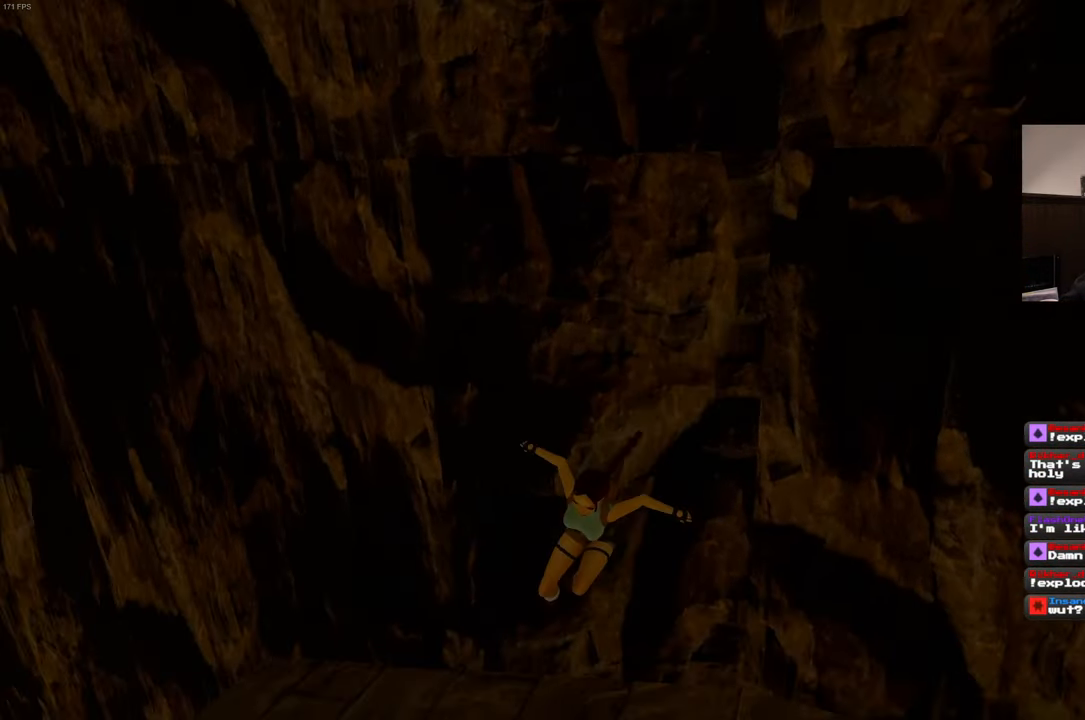
{"dt_ms": 500, "buttons": [], "left_stick": "center", "right_stick": "center", "events": []}
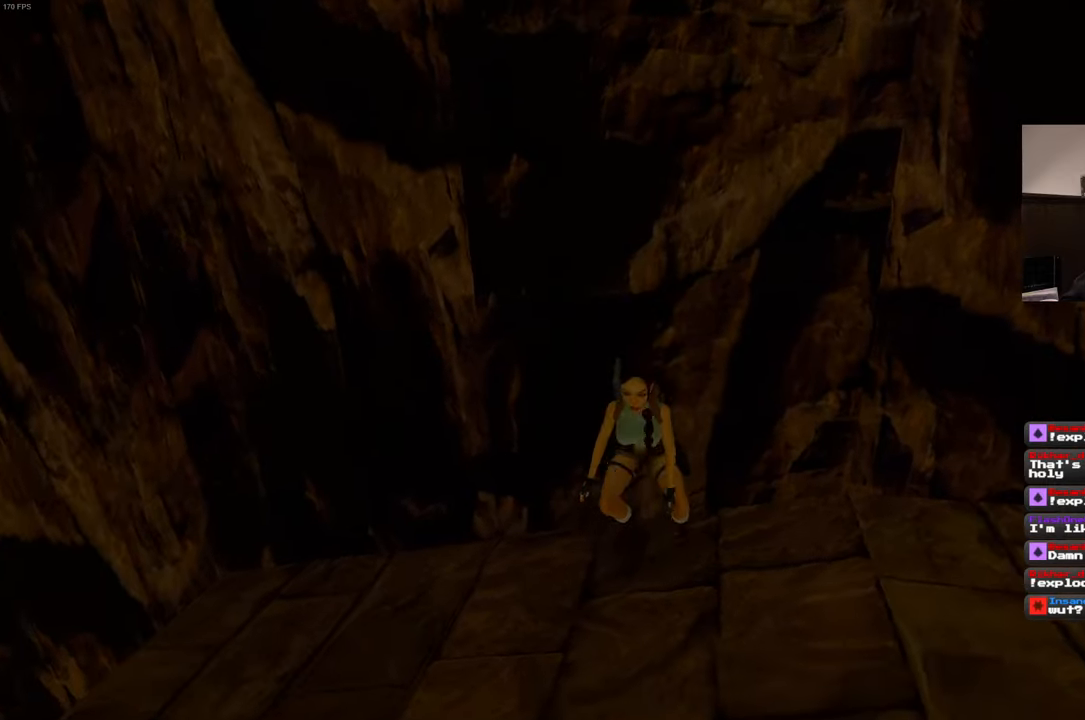
{"dt_ms": 500, "buttons": [], "left_stick": "center", "right_stick": "center", "events": []}